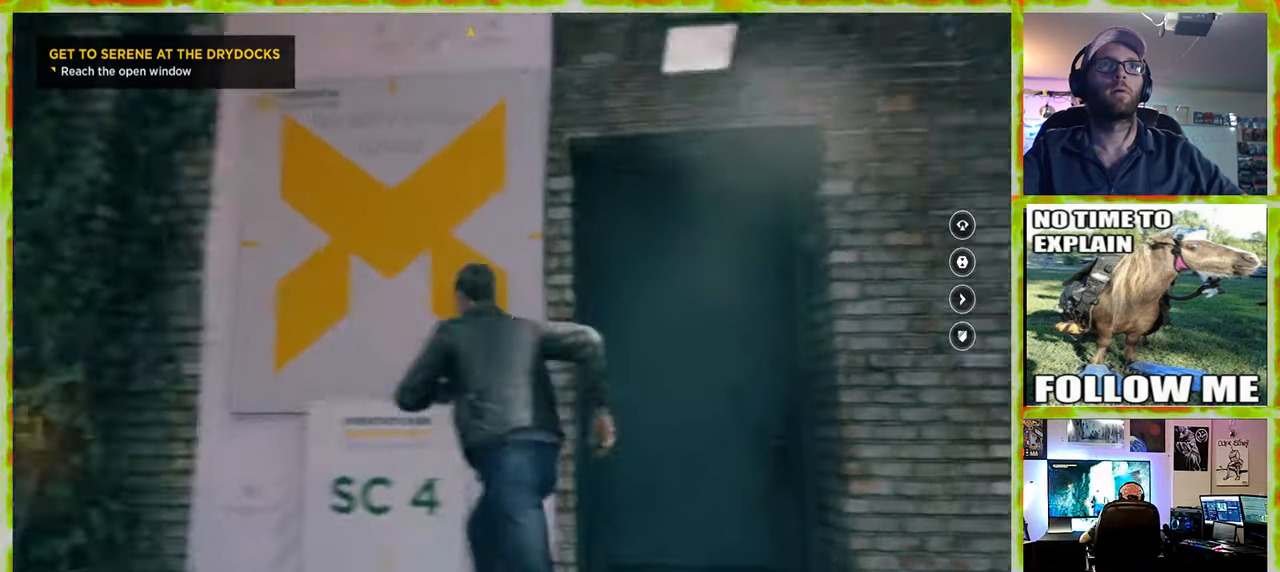
Gameplay with keyboard and mouse; each line is a JSON object with the keys and mouse buttons held at the frame after it. "events" lists presses ("down") and releases ("up") of "1", "2", "3", "4", "5", "a", "alt", "c", "caps_lock", "ctrl", "d", "e", "f", "g", "q", "r", "s", "shift", "space", "t", "tab", "v", "w", "x", "z" and "mouse_wheel" between this image and that frame as [ms after this image, input, new state], when the widget could be followed in between. "mouse_wheel" = the "wheel" button of the "mouse" list. No other keys are recorded. "wheel" means that the mouse wheel is clicked or scrolled. Not read: mouse_move.
{"keys": ["w"], "mouse": [], "events": [[67, "space", "down"], [150, "space", "up"], [350, "space", "down"], [433, "space", "up"]]}
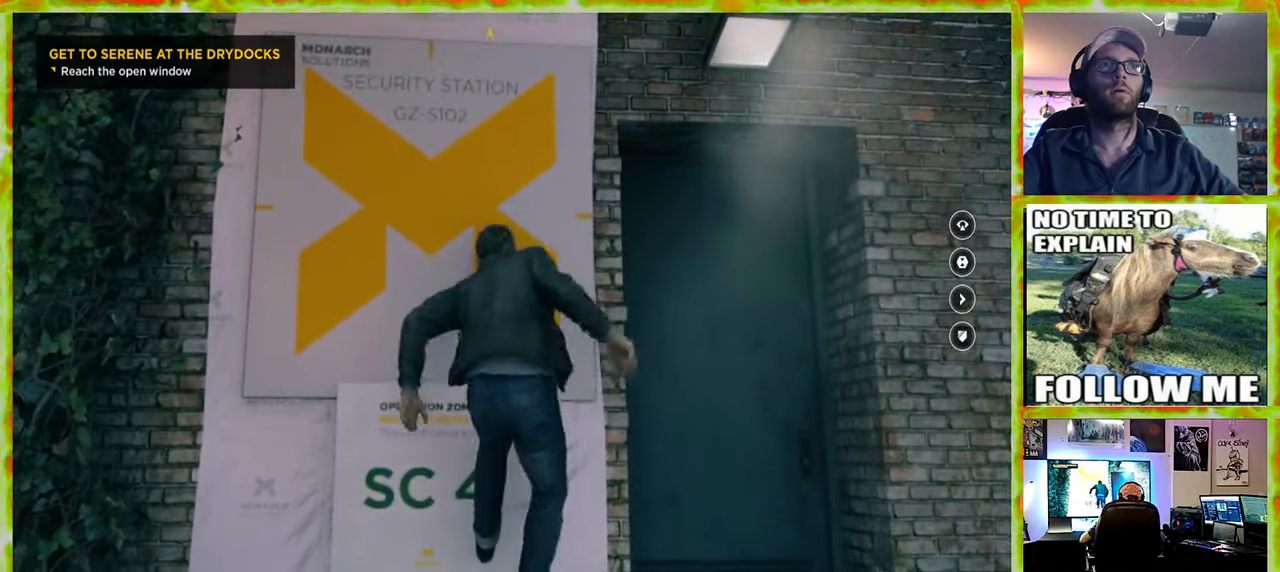
{"keys": ["a", "w"], "mouse": [], "events": [[500, "a", "down"]]}
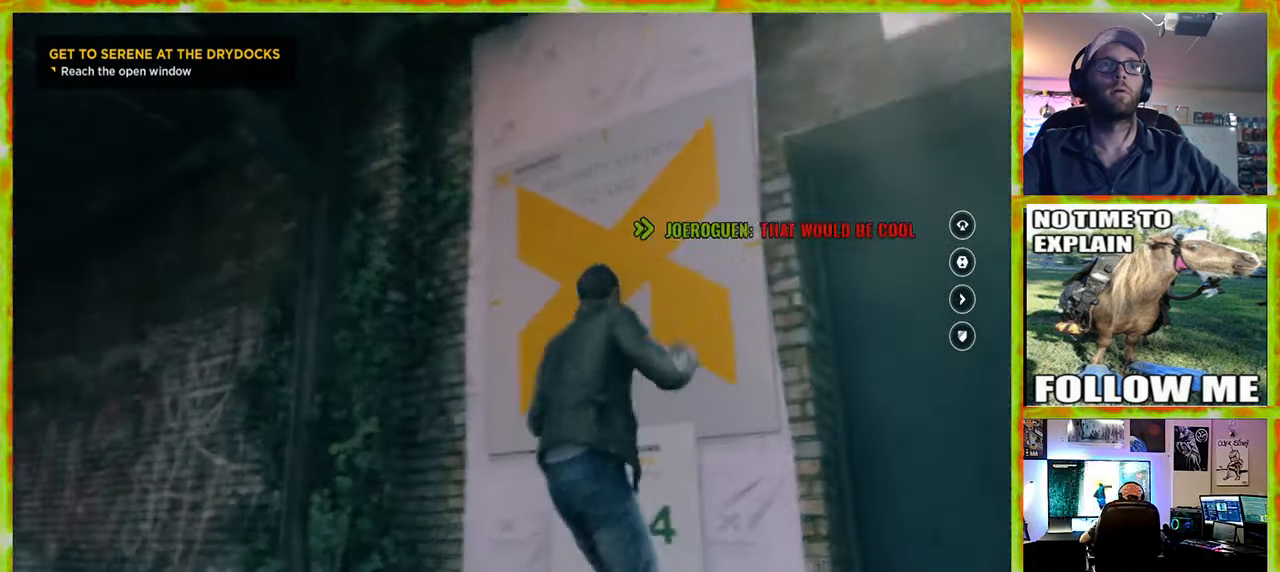
{"keys": ["a", "w"], "mouse": [], "events": []}
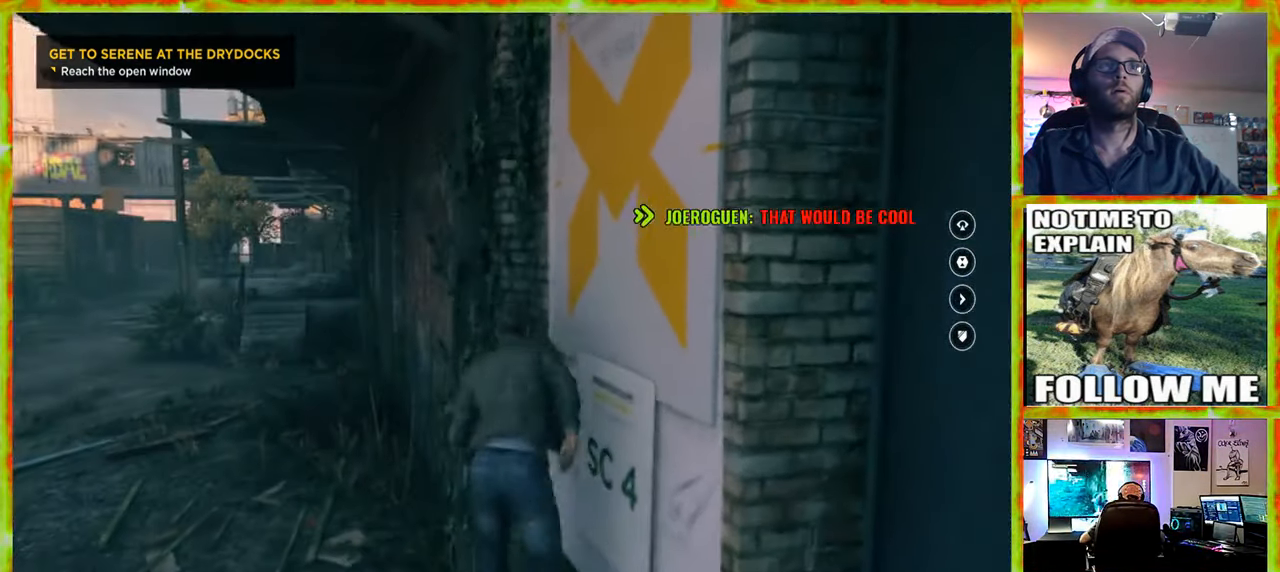
{"keys": ["a", "w"], "mouse": [], "events": []}
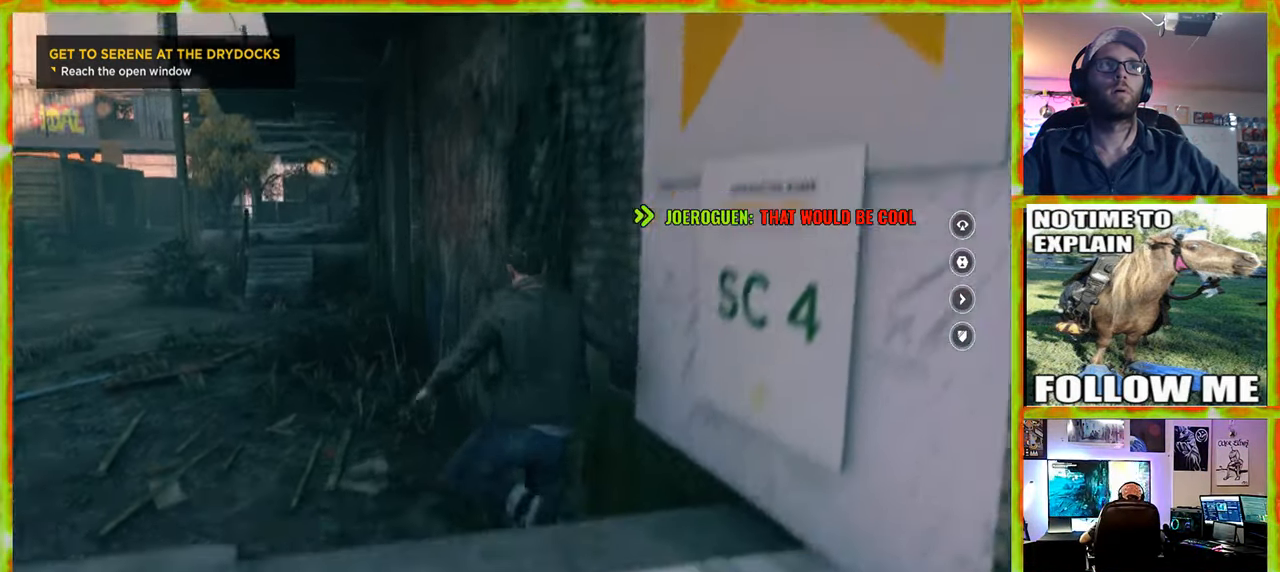
{"keys": ["a", "w"], "mouse": [], "events": []}
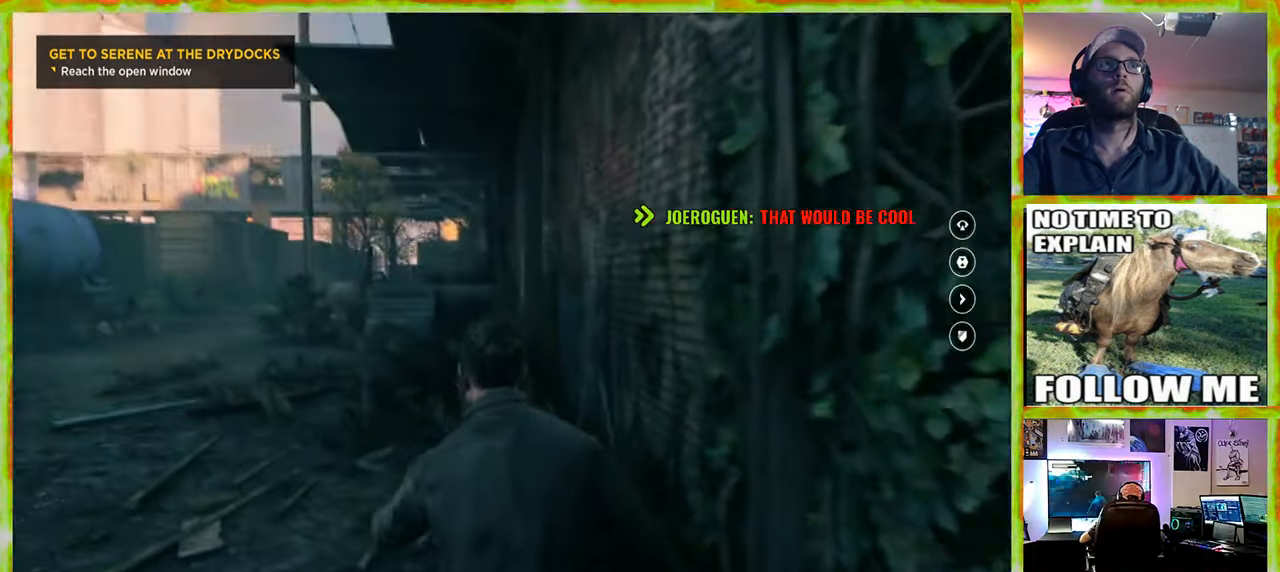
{"keys": ["a", "w"], "mouse": [], "events": []}
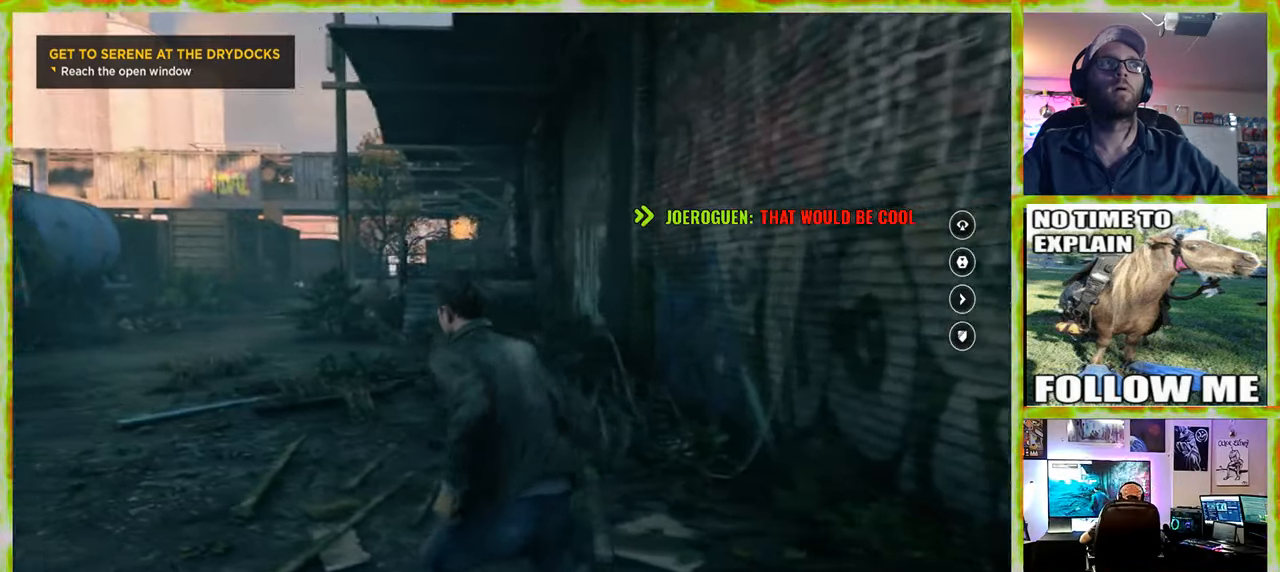
{"keys": ["a", "w"], "mouse": [], "events": []}
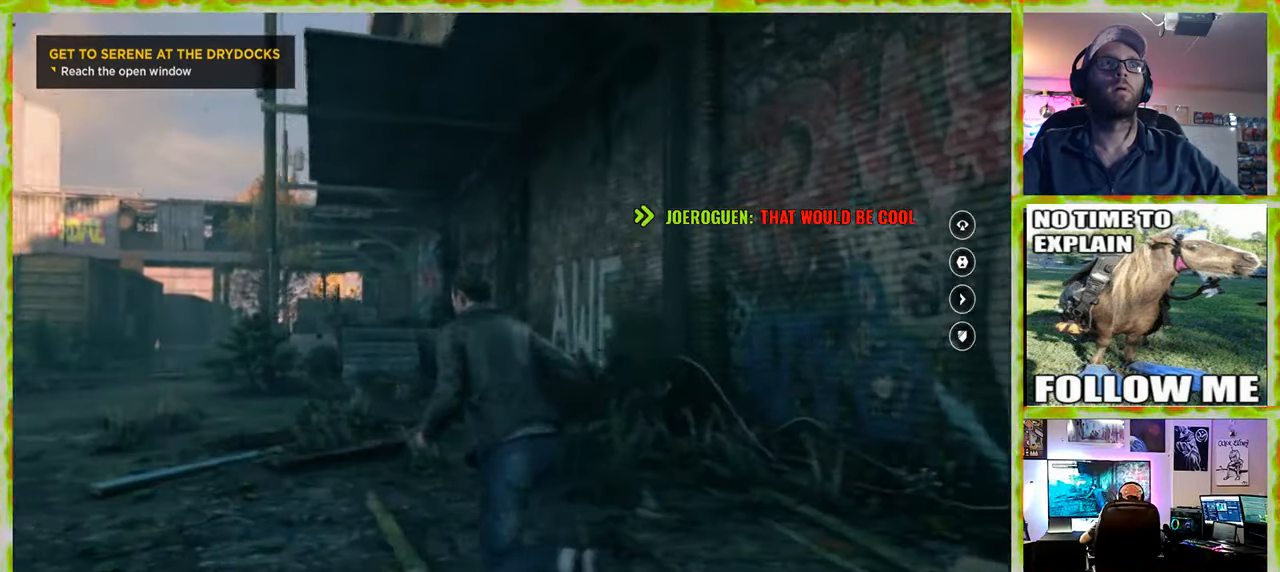
{"keys": ["a", "w"], "mouse": [], "events": []}
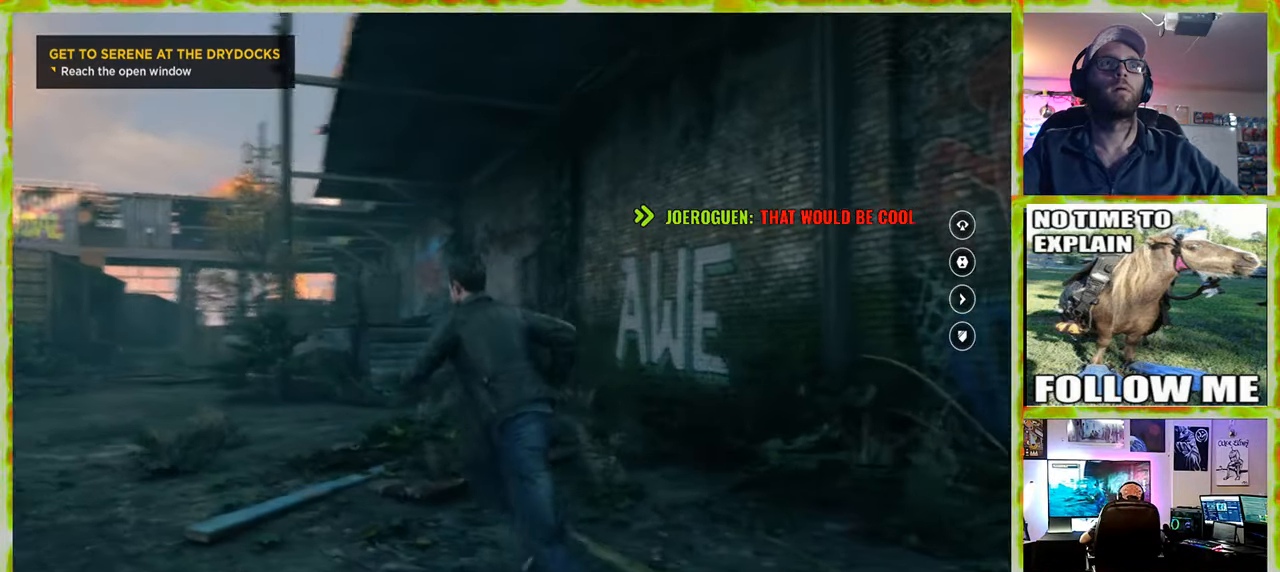
{"keys": ["a", "w"], "mouse": [], "events": []}
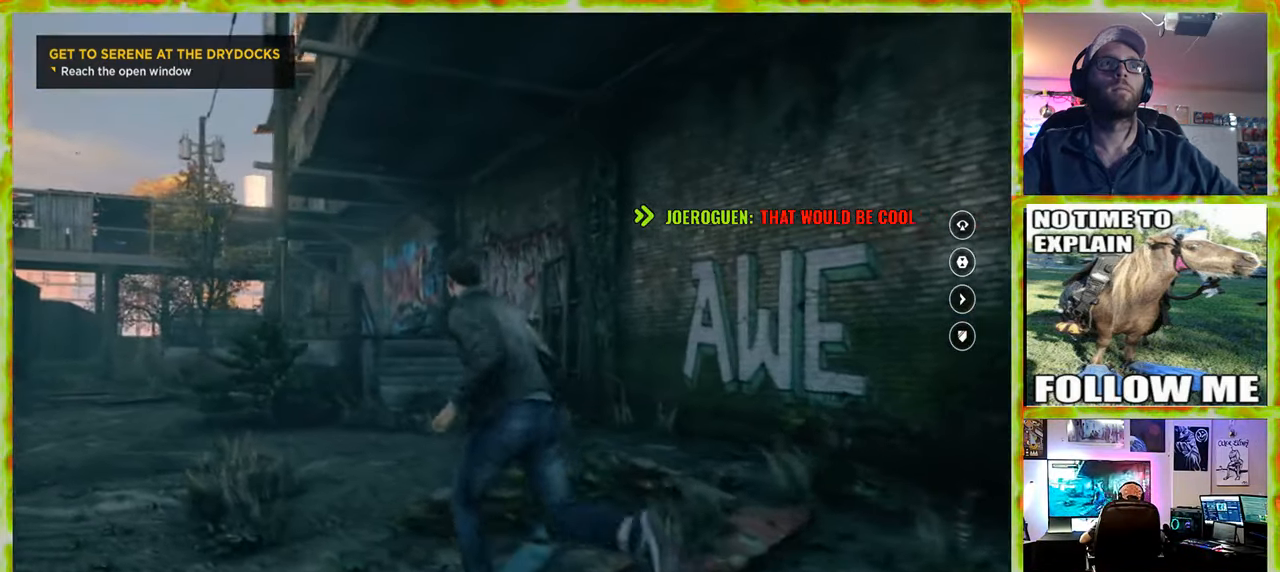
{"keys": ["a", "w"], "mouse": [], "events": []}
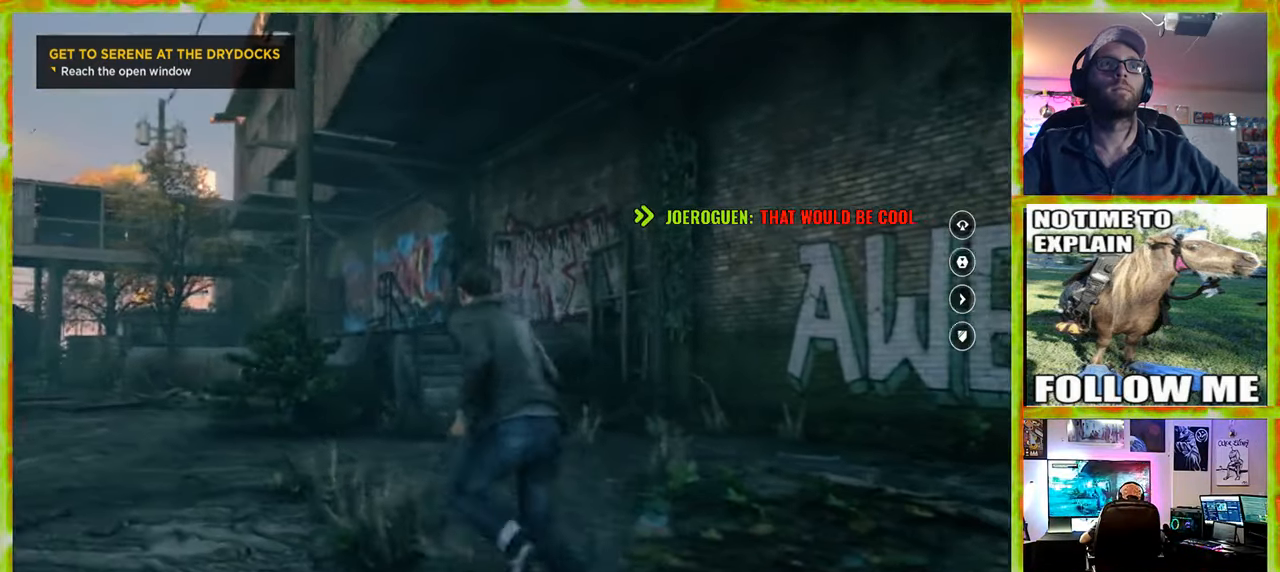
{"keys": ["a", "w"], "mouse": [], "events": []}
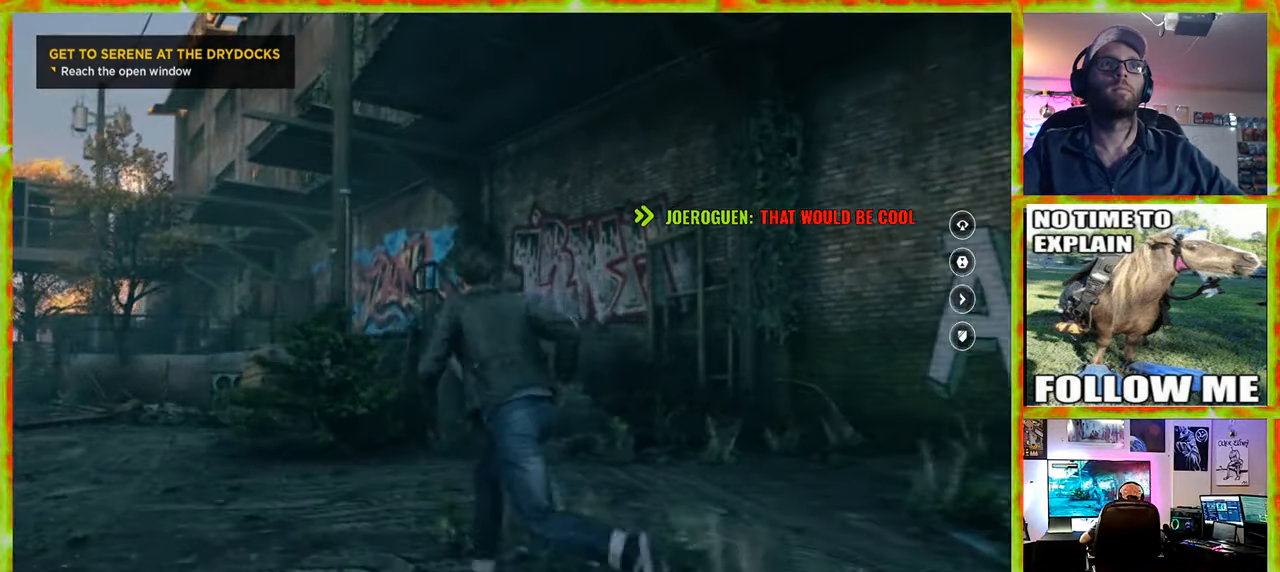
{"keys": ["a", "w"], "mouse": [], "events": []}
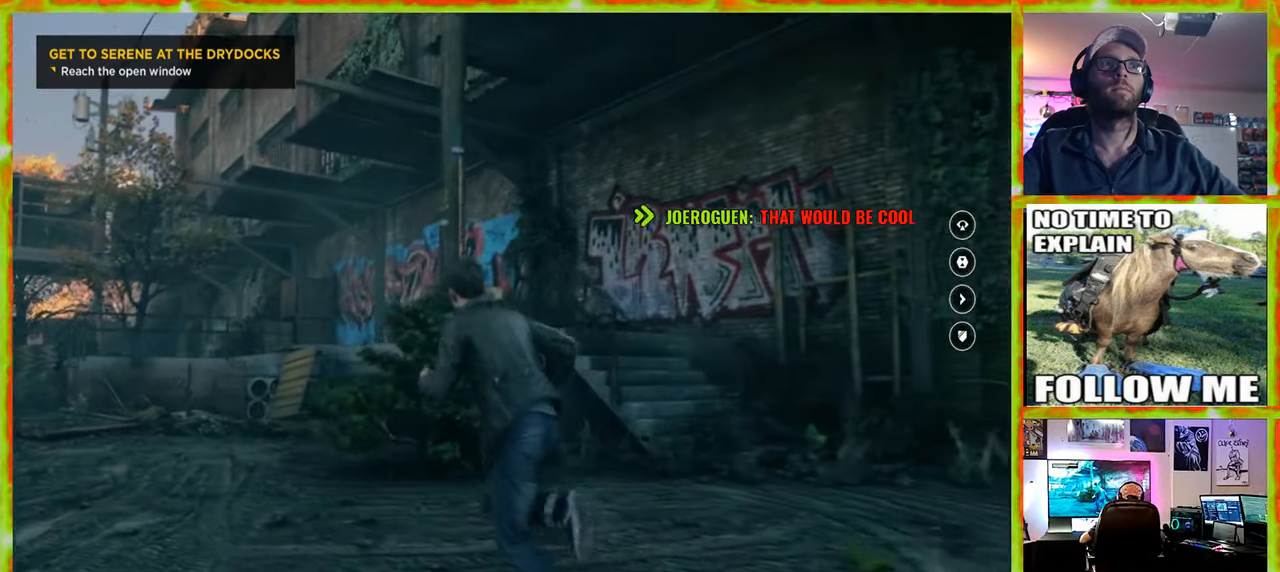
{"keys": ["w"], "mouse": [], "events": [[200, "a", "up"]]}
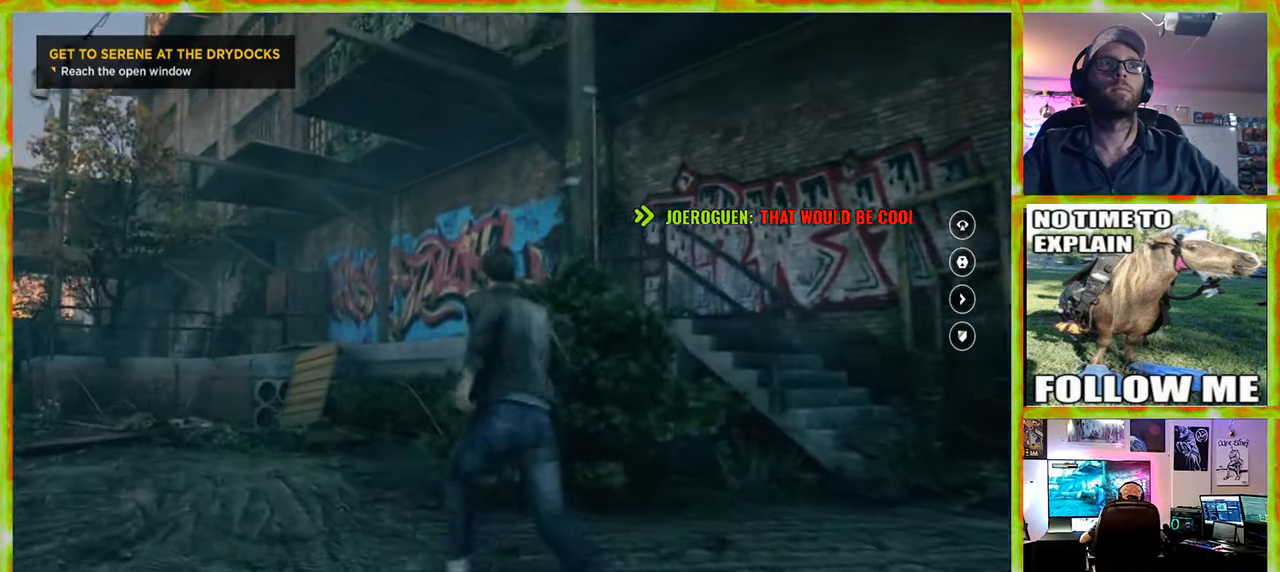
{"keys": ["a", "w"], "mouse": [], "events": [[34, "a", "down"]]}
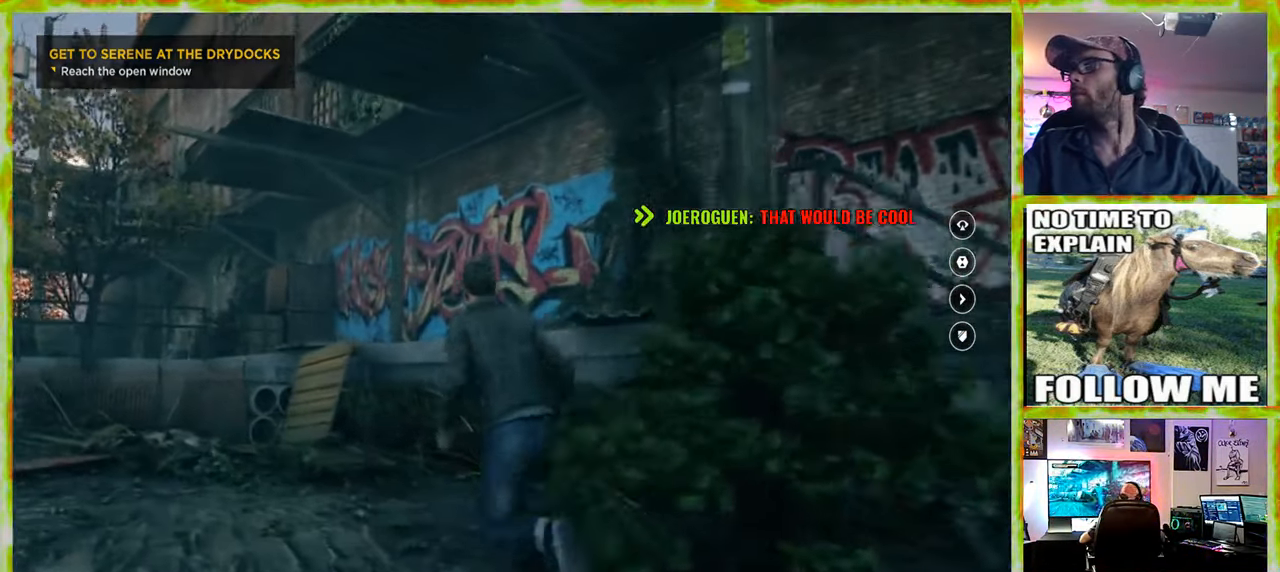
{"keys": ["w"], "mouse": [], "events": [[284, "a", "up"]]}
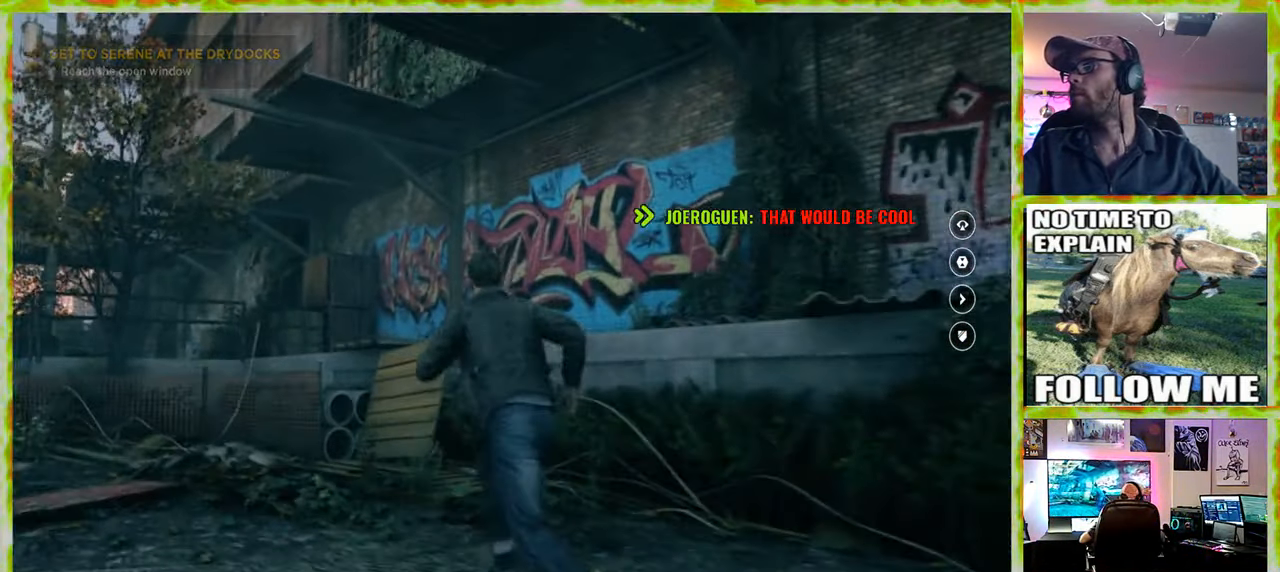
{"keys": ["a", "w"], "mouse": [], "events": [[300, "a", "down"]]}
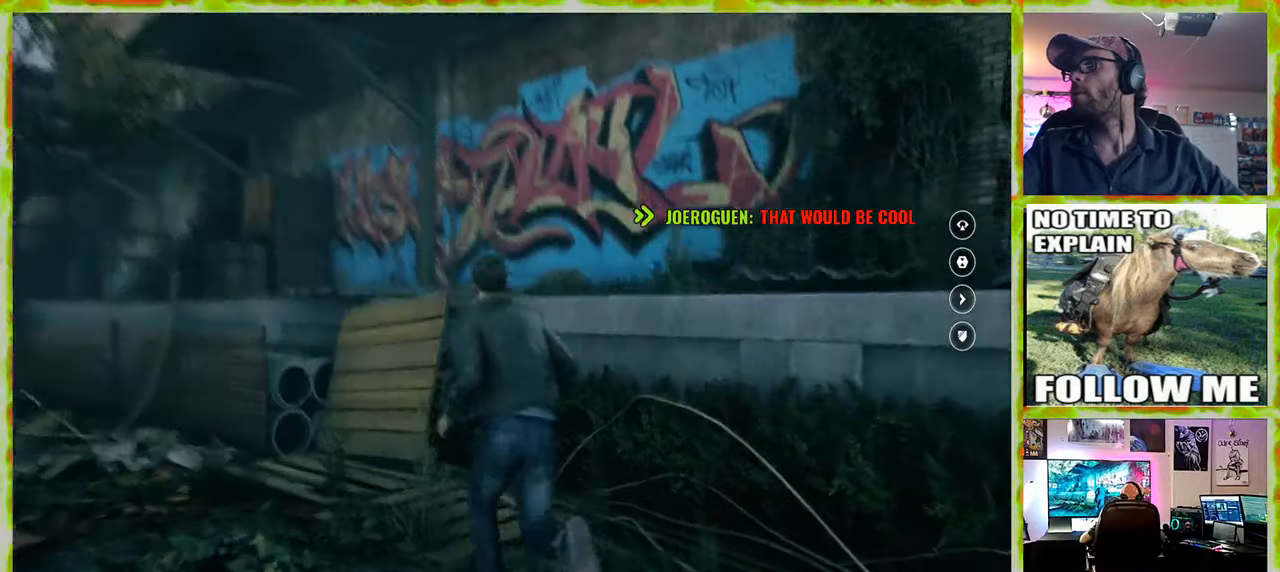
{"keys": ["w"], "mouse": [], "events": [[33, "a", "up"]]}
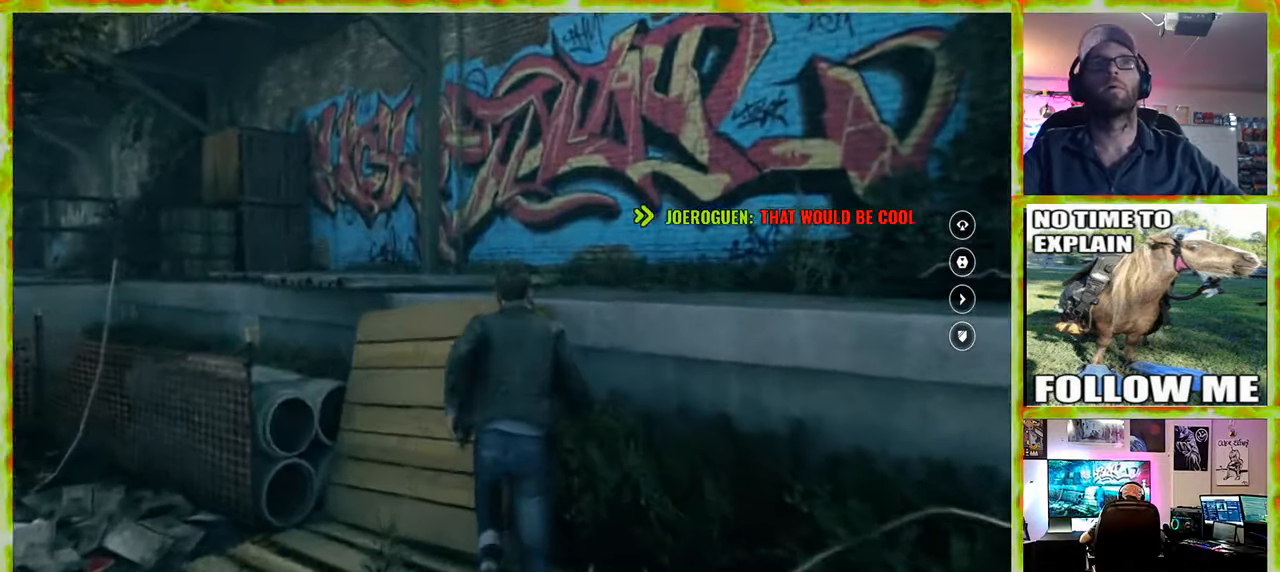
{"keys": ["space", "w"], "mouse": [], "events": [[416, "space", "down"]]}
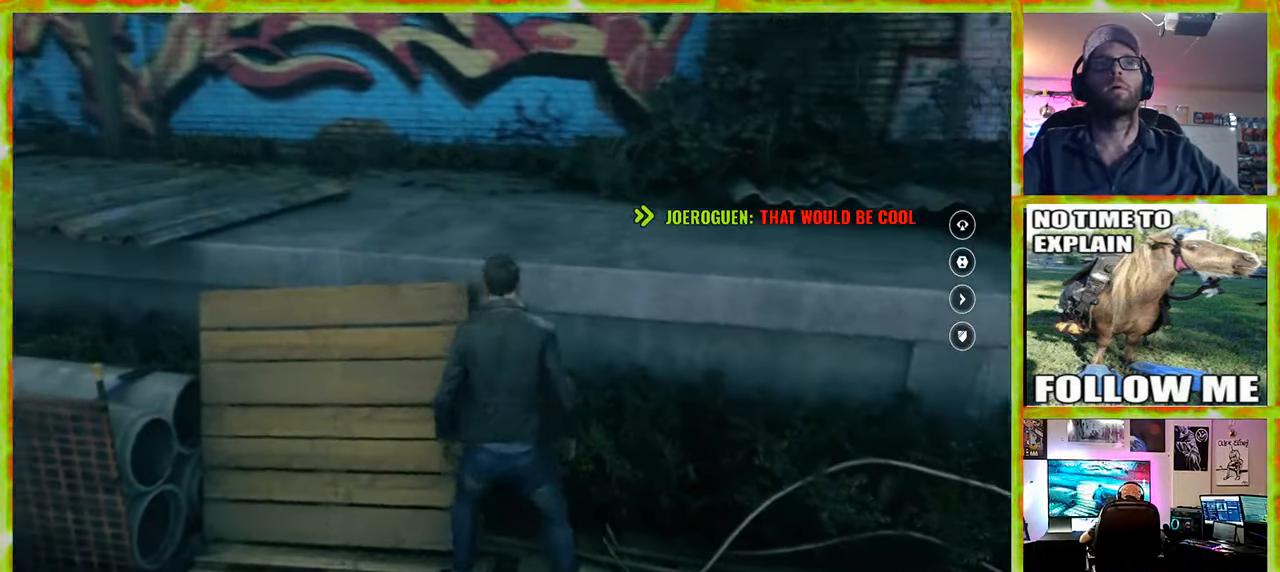
{"keys": ["w"], "mouse": [], "events": [[66, "space", "up"]]}
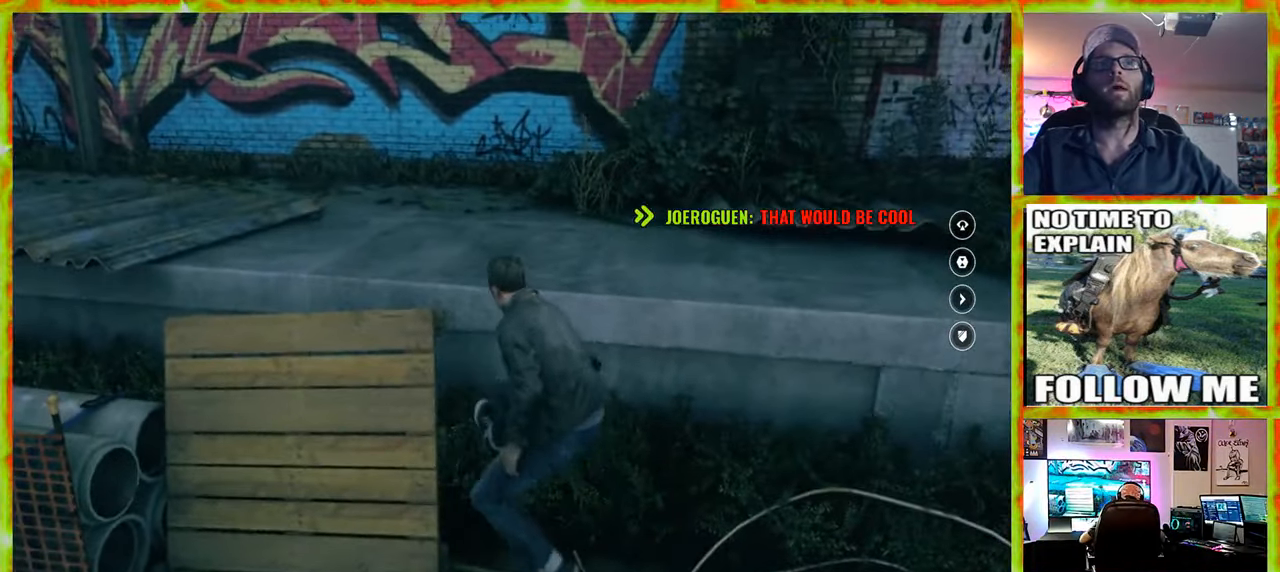
{"keys": ["w"], "mouse": [], "events": []}
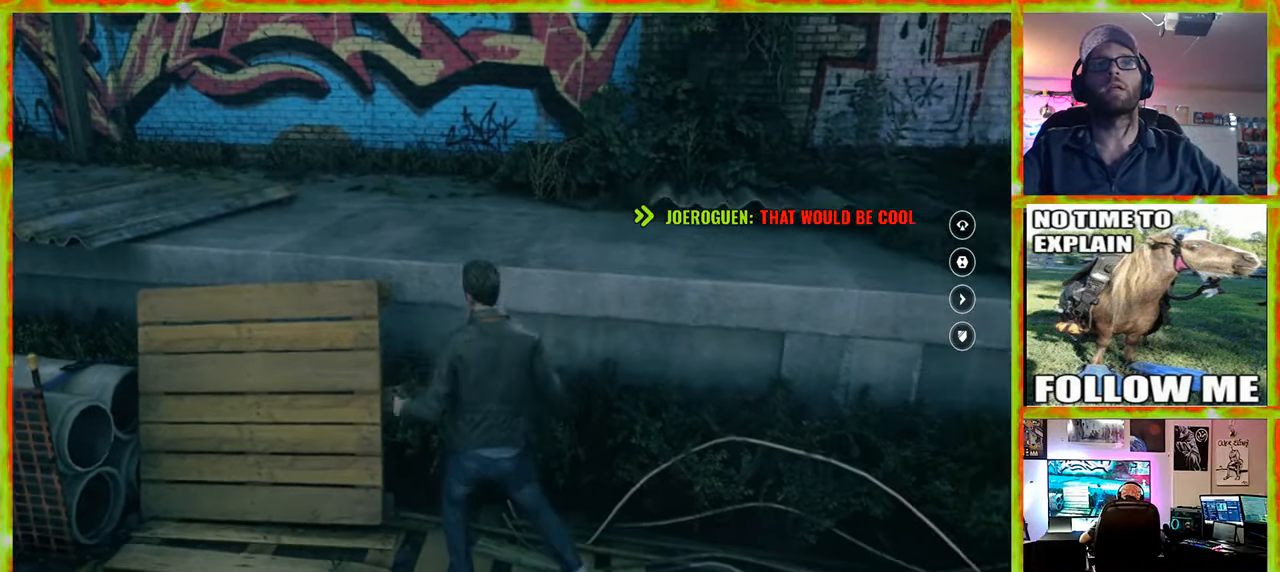
{"keys": ["w"], "mouse": [], "events": []}
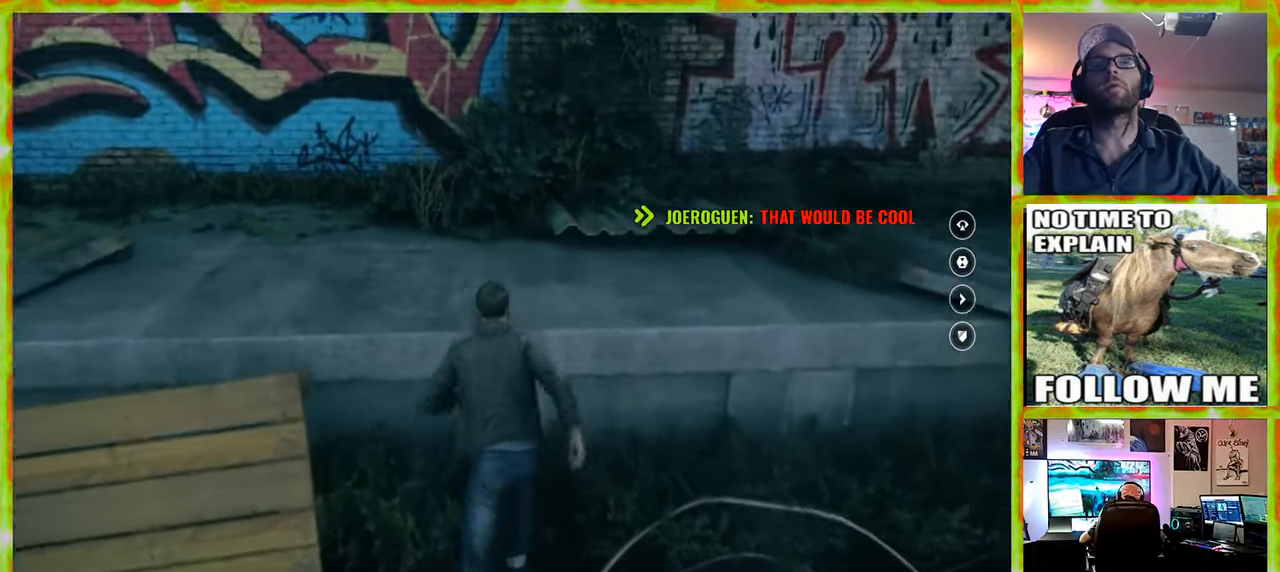
{"keys": ["w"], "mouse": [], "events": [[116, "space", "down"], [200, "space", "up"]]}
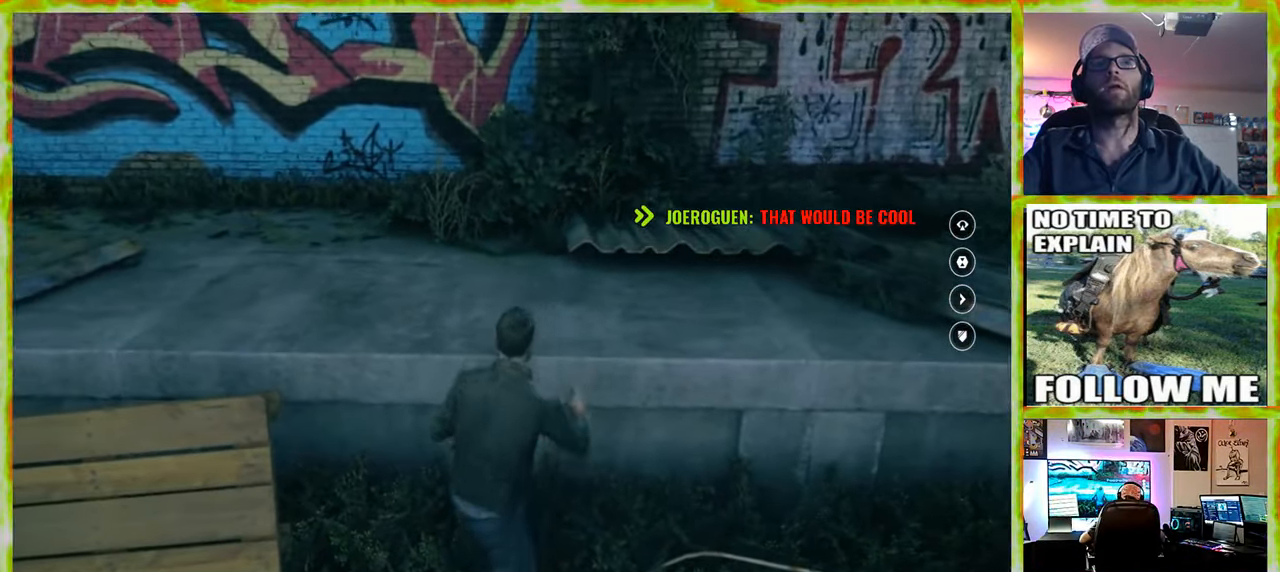
{"keys": ["w"], "mouse": [], "events": []}
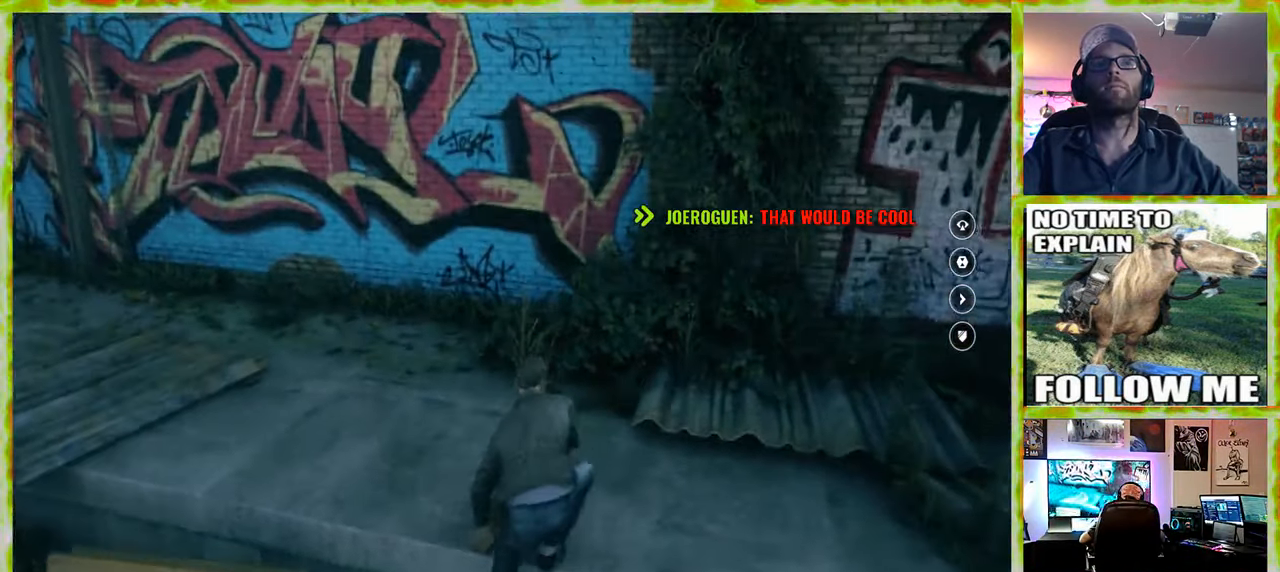
{"keys": ["w"], "mouse": [], "events": []}
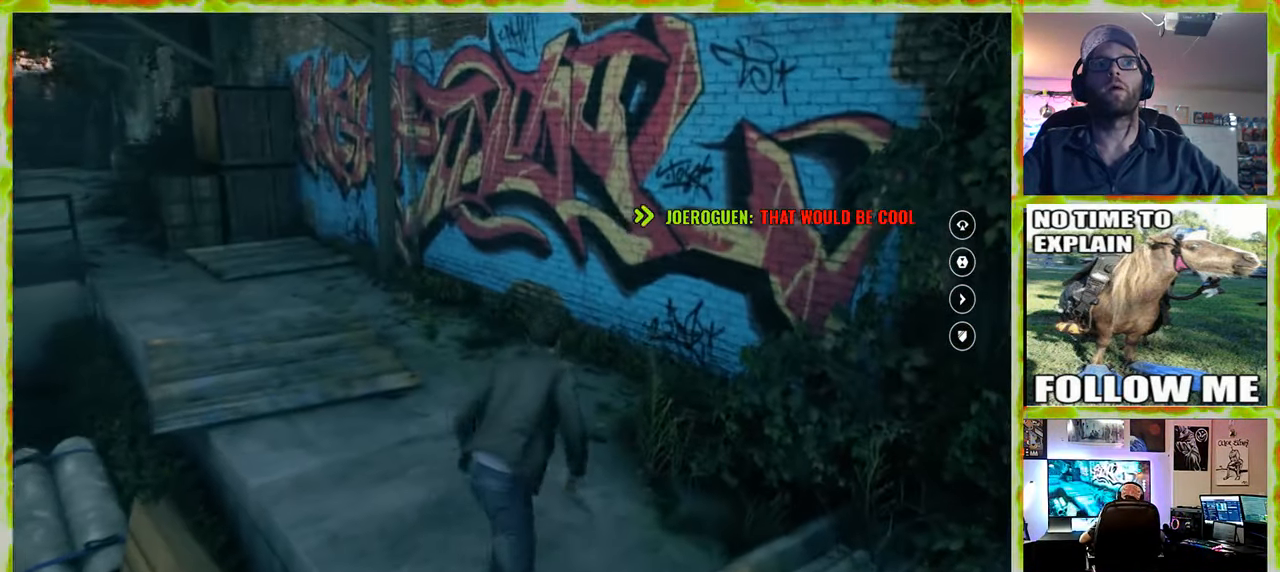
{"keys": ["a", "w"], "mouse": [], "events": [[483, "a", "down"]]}
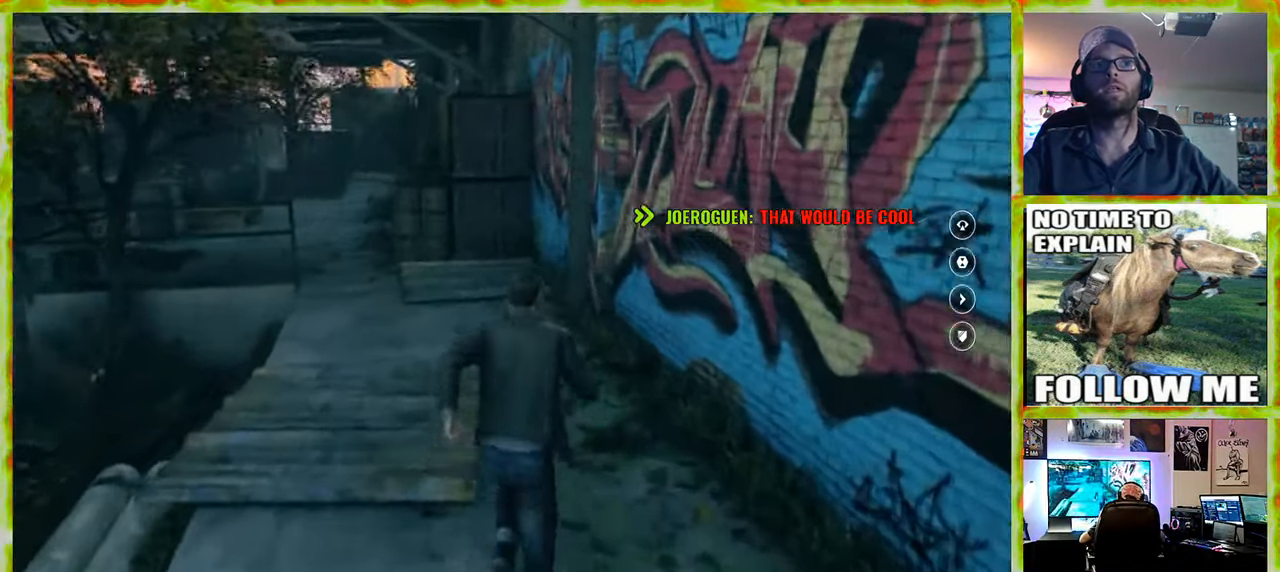
{"keys": ["w"], "mouse": [], "events": [[133, "a", "up"]]}
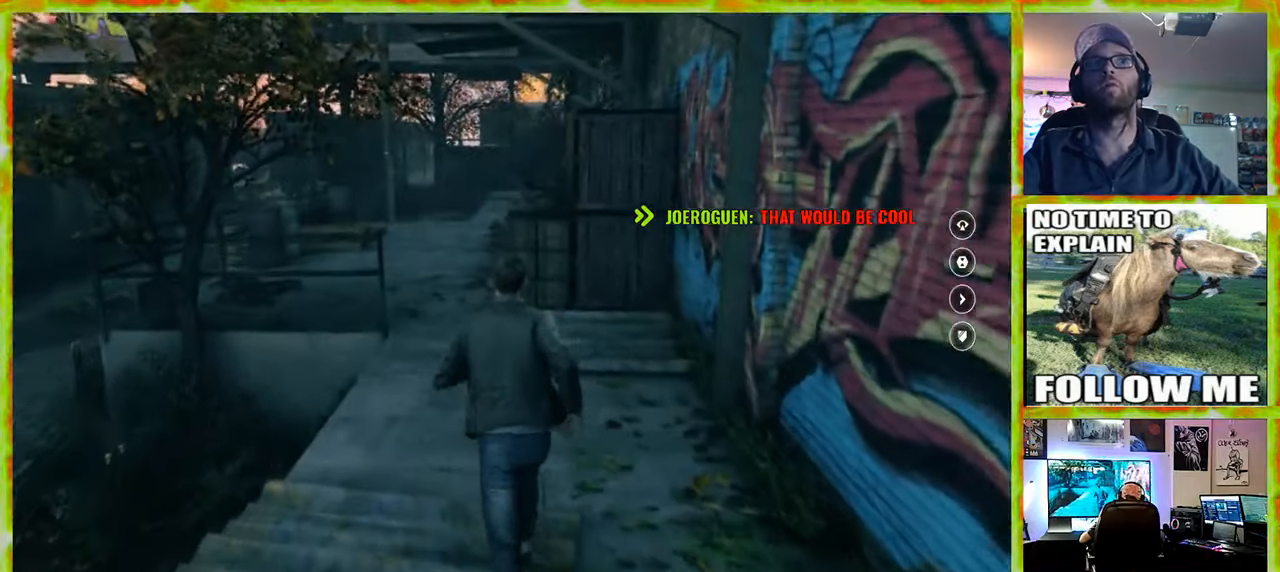
{"keys": ["w"], "mouse": [], "events": []}
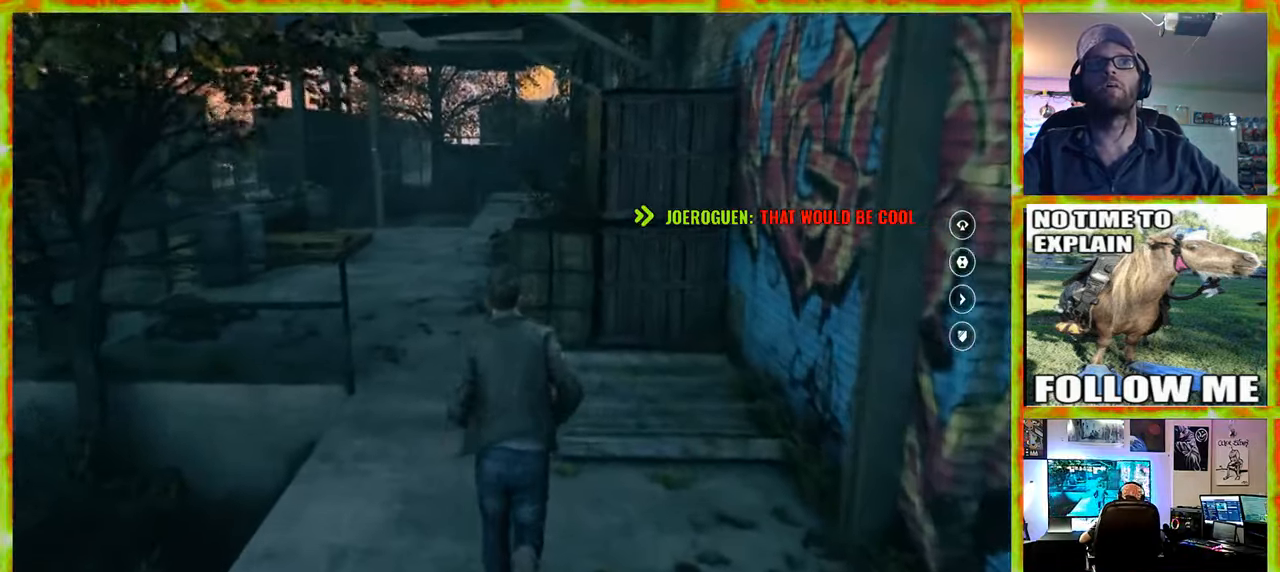
{"keys": ["a", "w"], "mouse": [], "events": [[300, "a", "down"]]}
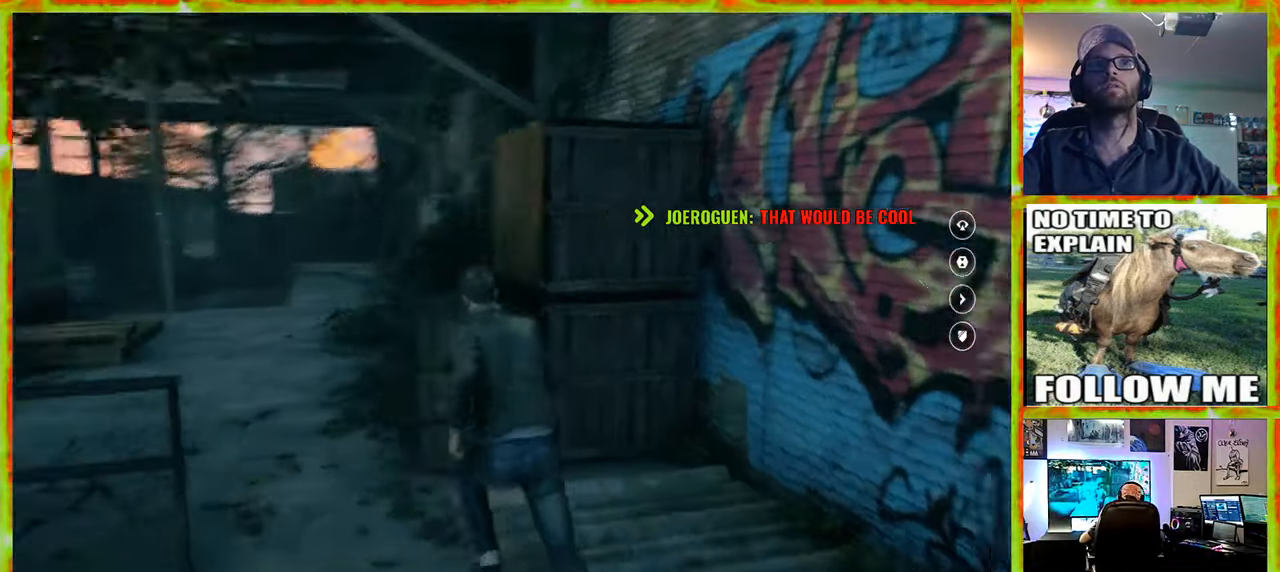
{"keys": ["a"], "mouse": [], "events": [[183, "w", "up"]]}
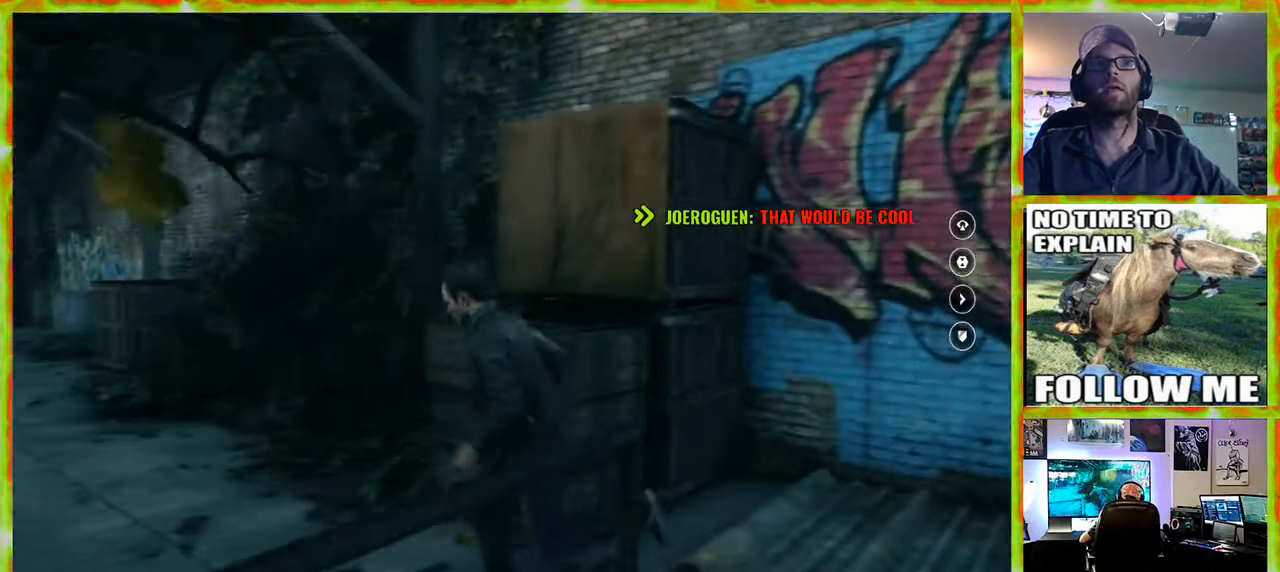
{"keys": ["a"], "mouse": [], "events": [[50, "s", "down"], [333, "s", "up"]]}